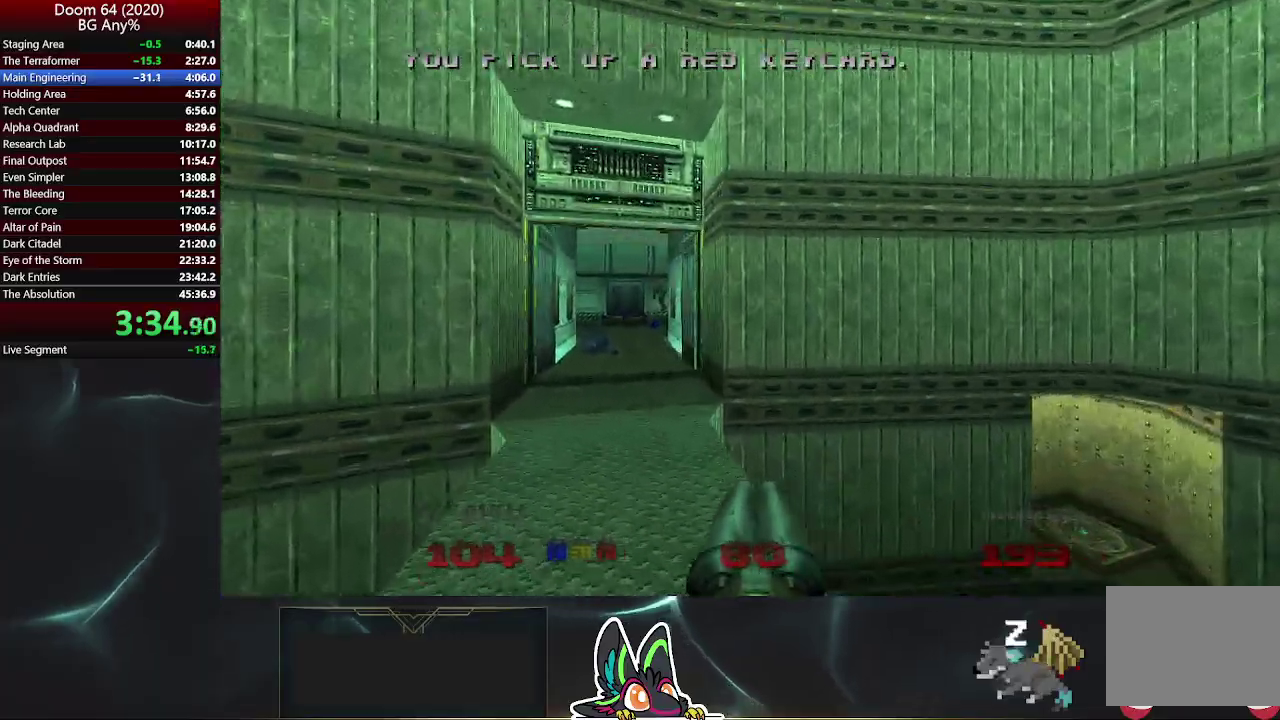
Gameplay with a controller (PlayStation layout); each line is a JSON object with the inputs held at the frame after it. "events" lists button and stick changes between this image and that frame as [ms after this image, input, new state], when the widget could be followed in between. Not read: L1.
{"buttons": [], "left_stick": "up", "right_stick": "center", "events": [[100, "left_stick", "up"]]}
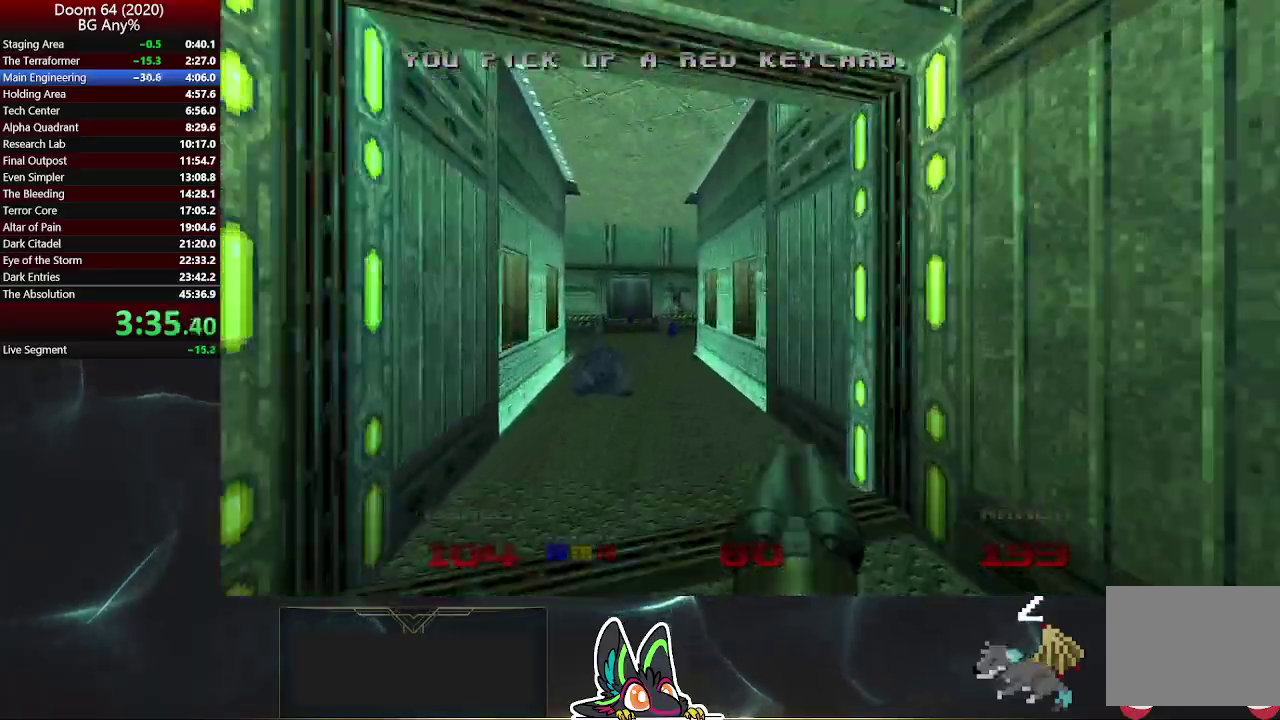
{"buttons": [], "left_stick": "up", "right_stick": "center", "events": []}
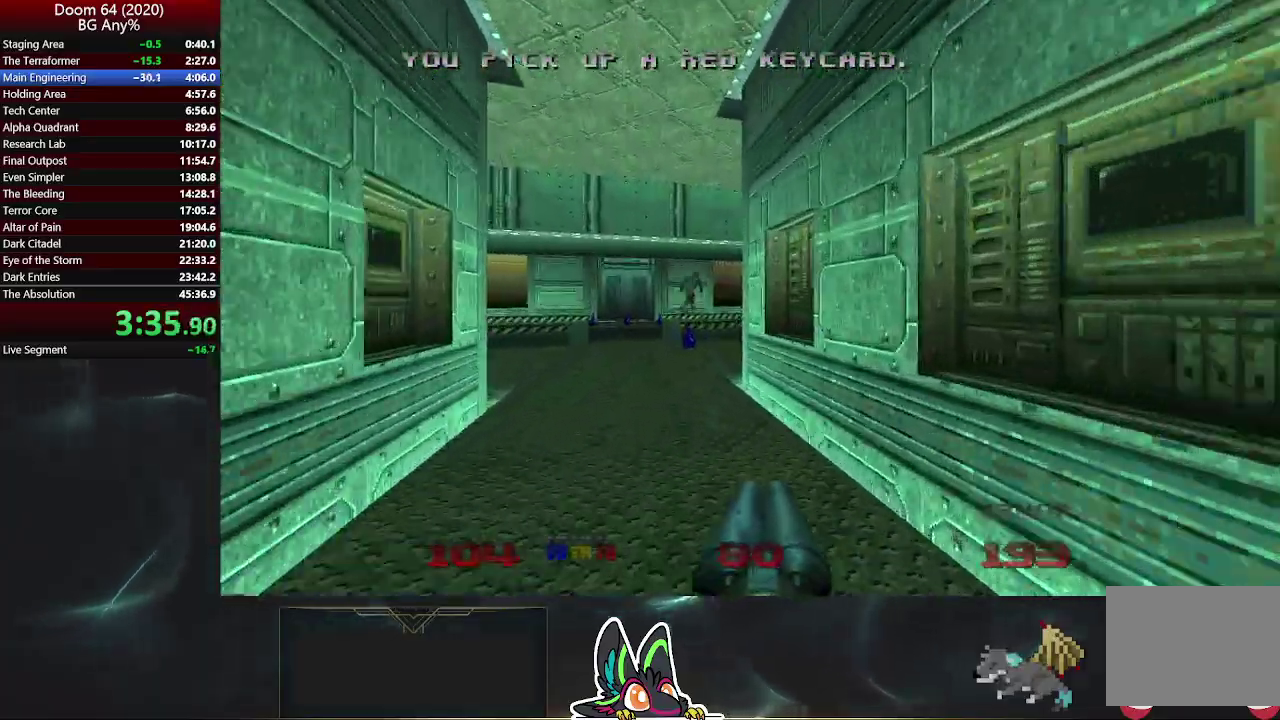
{"buttons": [], "left_stick": "up", "right_stick": "center", "events": []}
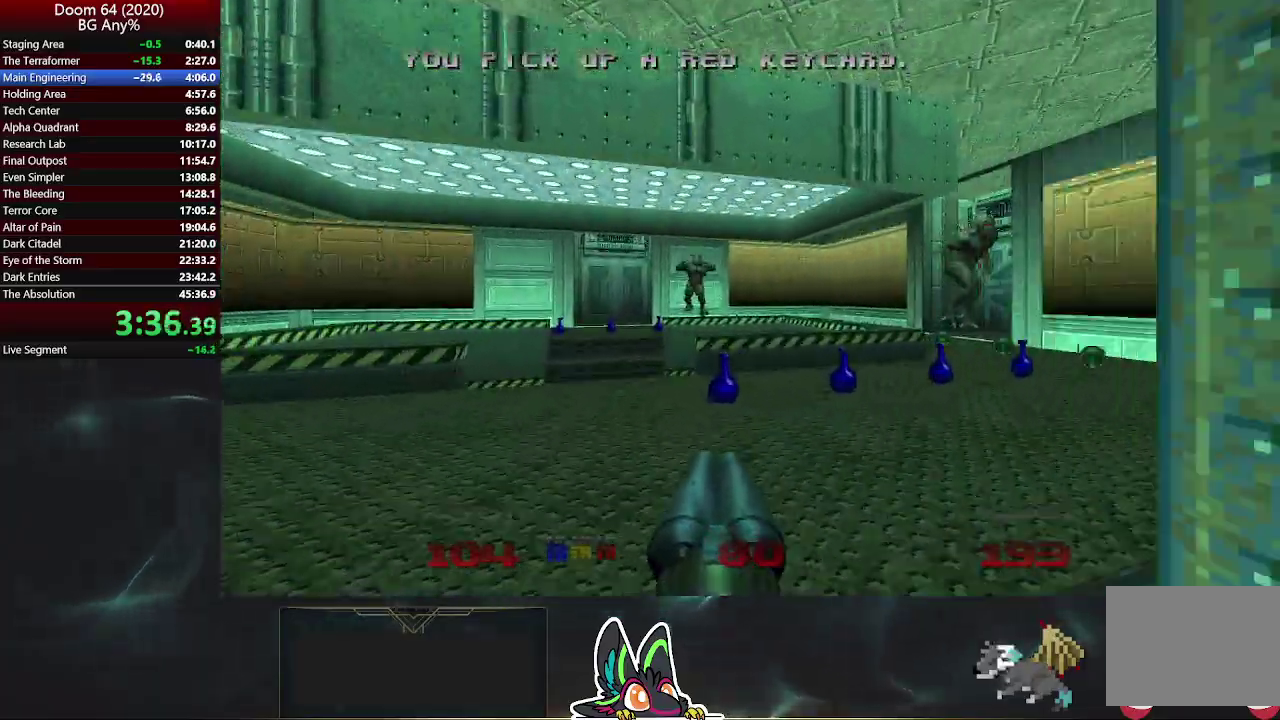
{"buttons": [], "left_stick": "up-right", "right_stick": "center", "events": [[17, "left_stick", "up-right"], [117, "right_stick", "right"], [217, "R2", "down"], [250, "right_stick", "center"], [333, "right_stick", "up-left"], [417, "R2", "up"], [483, "right_stick", "center"]]}
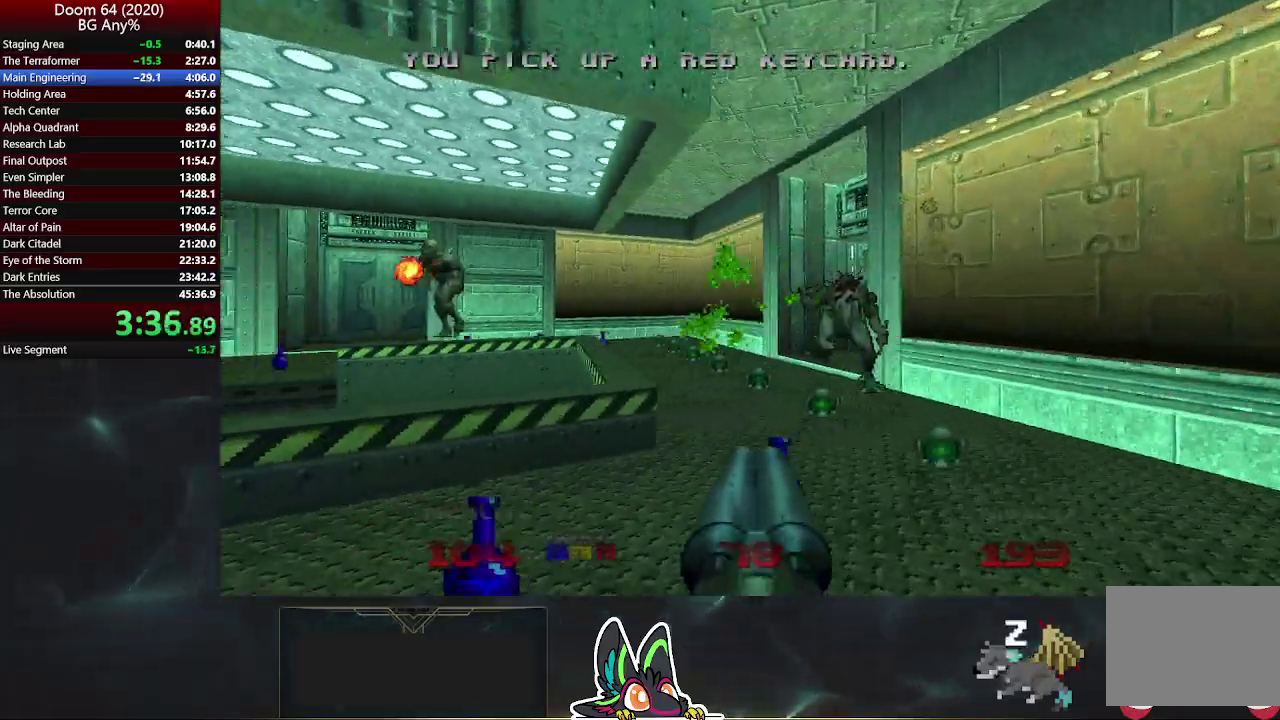
{"buttons": [], "left_stick": "up", "right_stick": "center", "events": [[100, "left_stick", "up"], [317, "left_stick", "up-left"], [450, "left_stick", "up"]]}
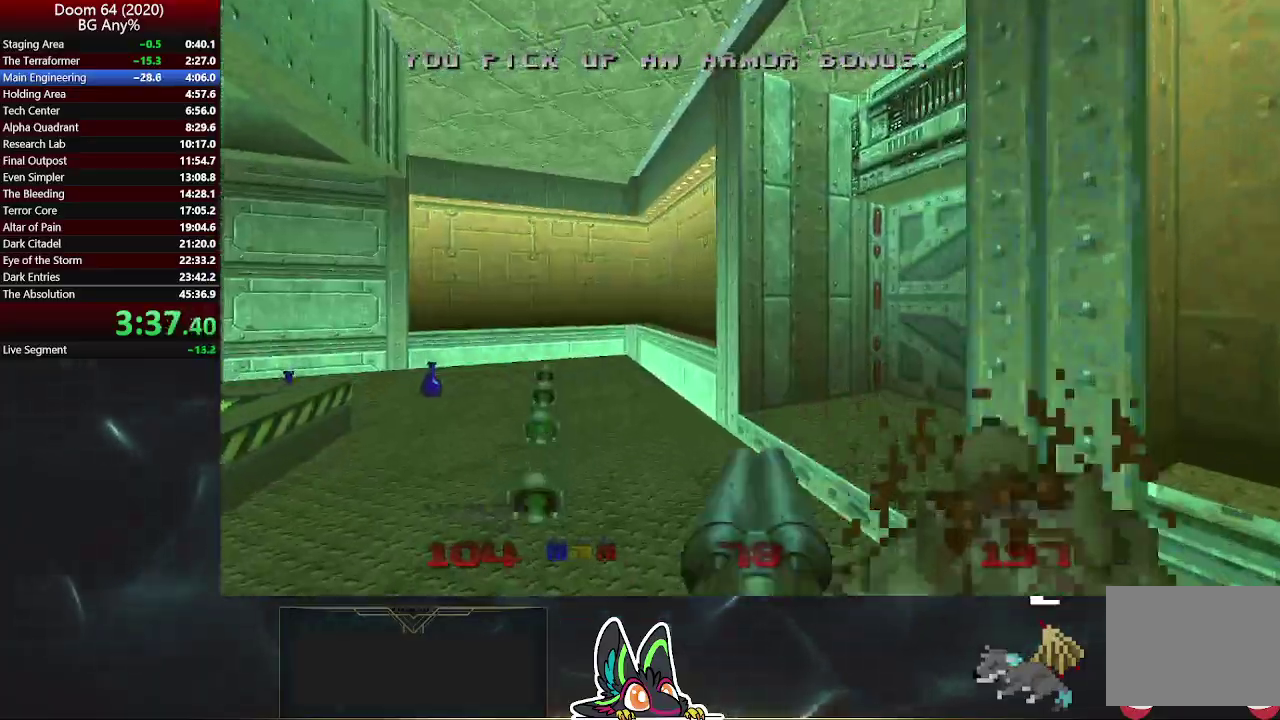
{"buttons": [], "left_stick": "up-right", "right_stick": "center", "events": [[83, "left_stick", "up-right"], [117, "right_stick", "right"], [267, "right_stick", "center"]]}
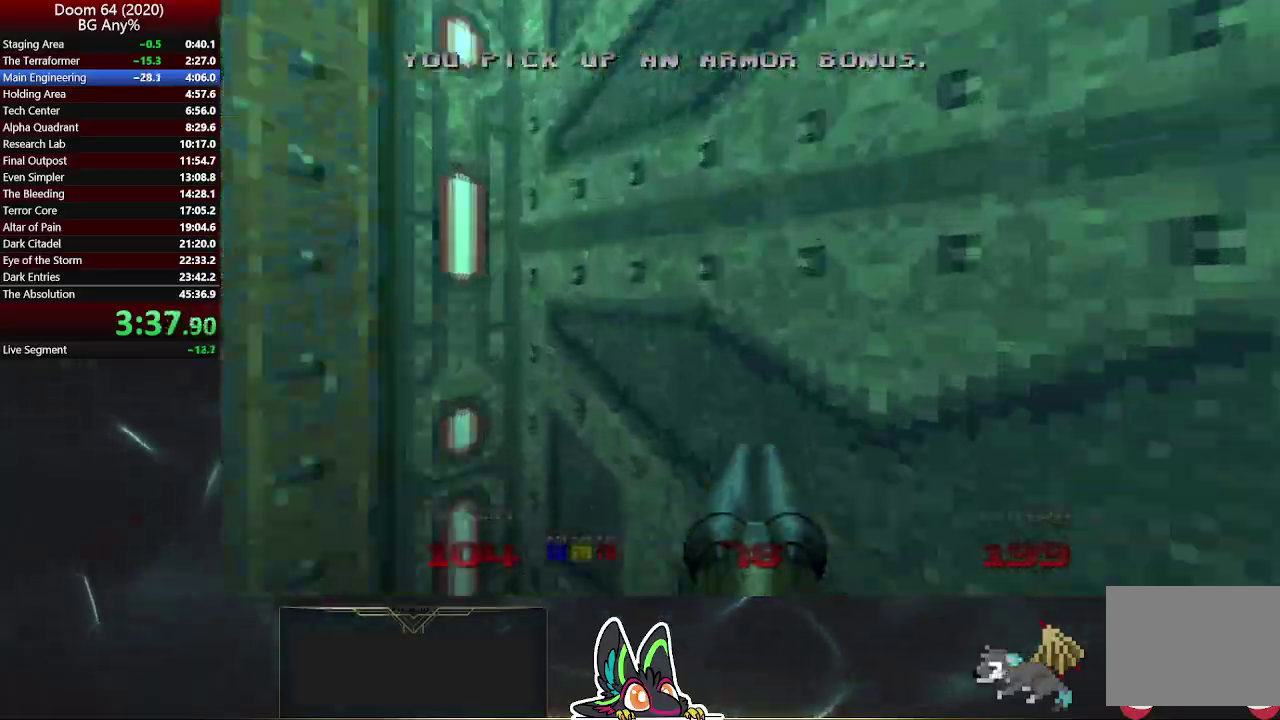
{"buttons": [], "left_stick": "up", "right_stick": "center", "events": [[33, "L2", "down"], [217, "L2", "up"], [300, "left_stick", "up"]]}
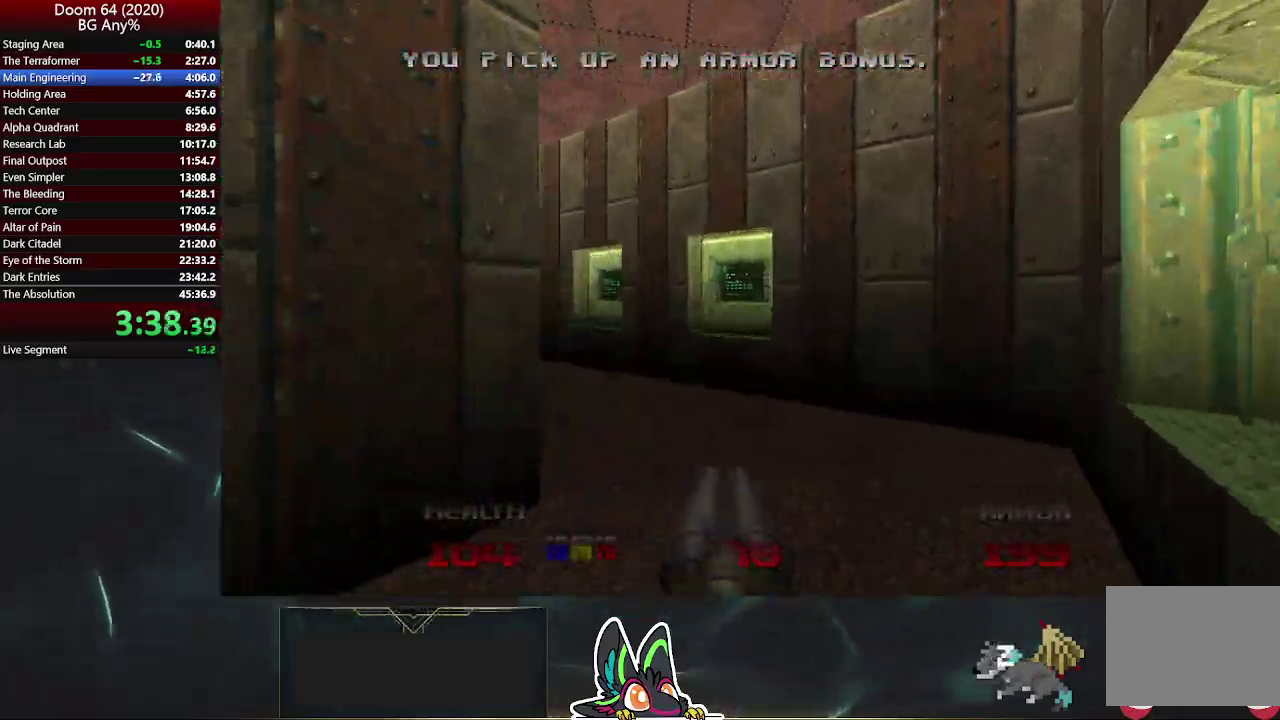
{"buttons": [], "left_stick": "up", "right_stick": "left", "events": [[100, "right_stick", "left"]]}
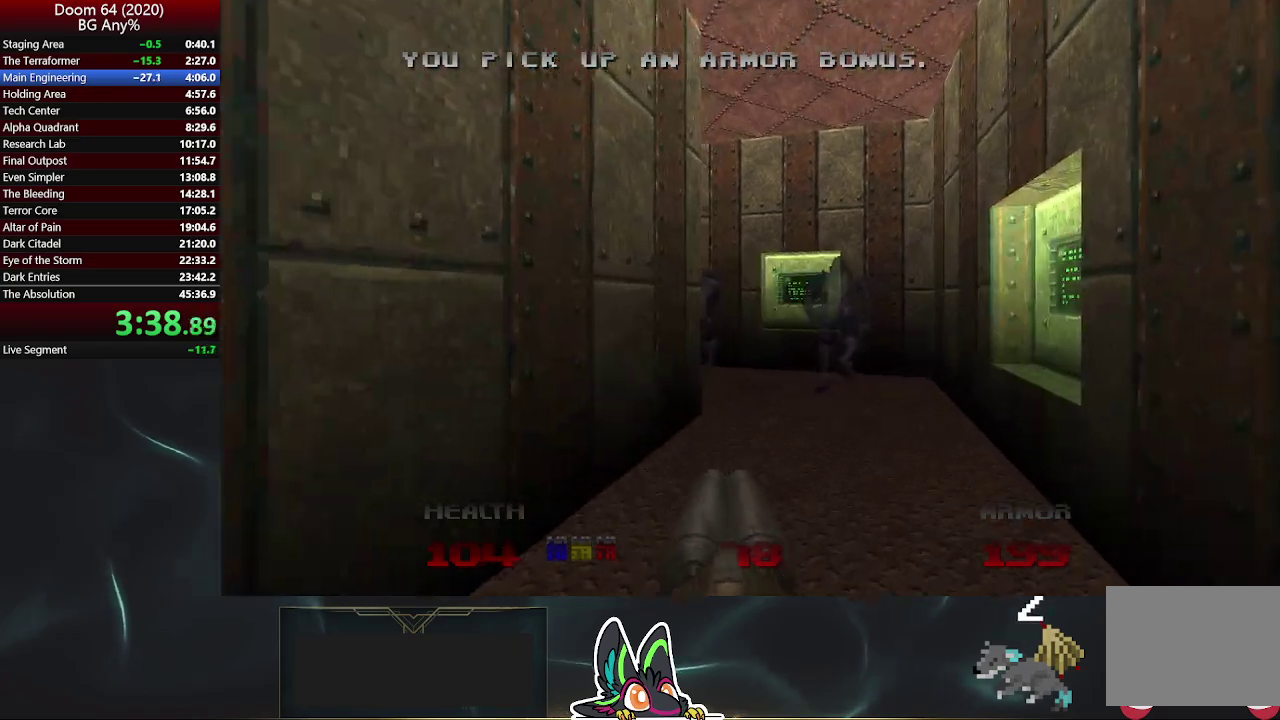
{"buttons": ["R2"], "left_stick": "up", "right_stick": "center", "events": [[17, "right_stick", "center"], [33, "left_stick", "up-right"], [233, "right_stick", "left"], [317, "left_stick", "down-right"], [367, "R2", "down"], [367, "left_stick", "down"], [433, "right_stick", "up-left"], [483, "left_stick", "up"], [483, "right_stick", "center"]]}
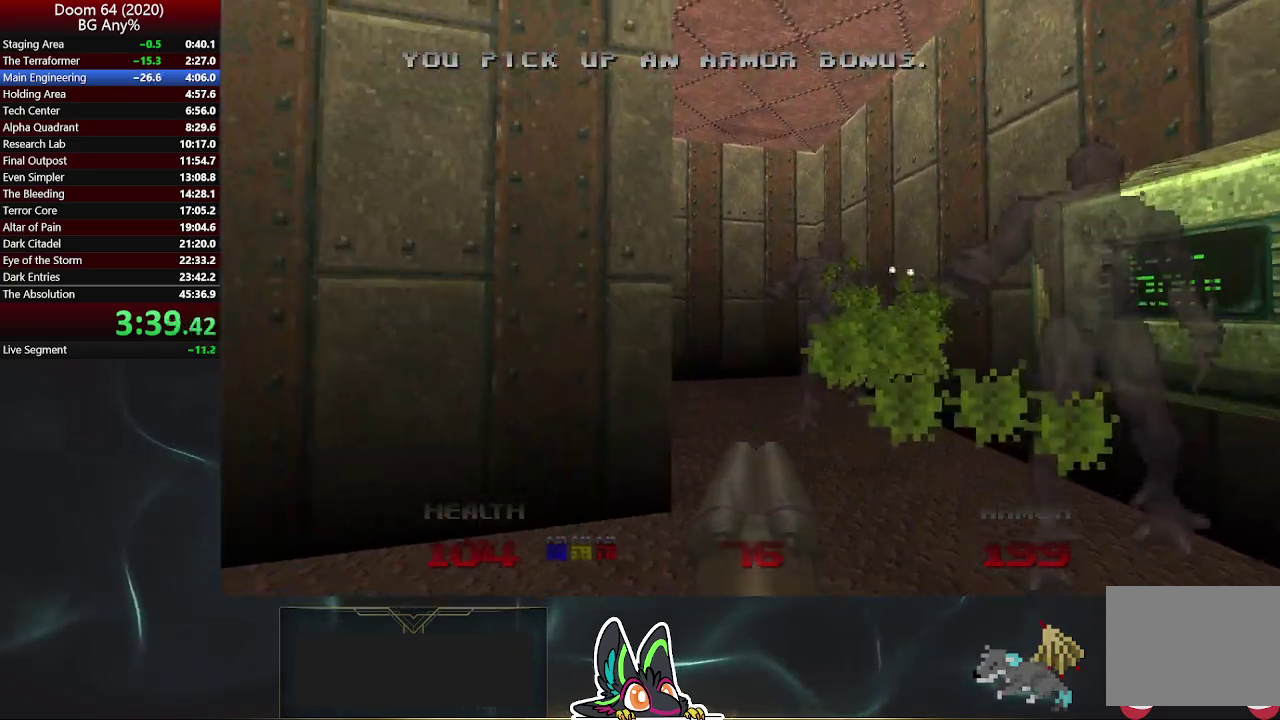
{"buttons": [], "left_stick": "up", "right_stick": "center", "events": [[67, "R2", "up"], [200, "left_stick", "up-right"], [383, "left_stick", "up"]]}
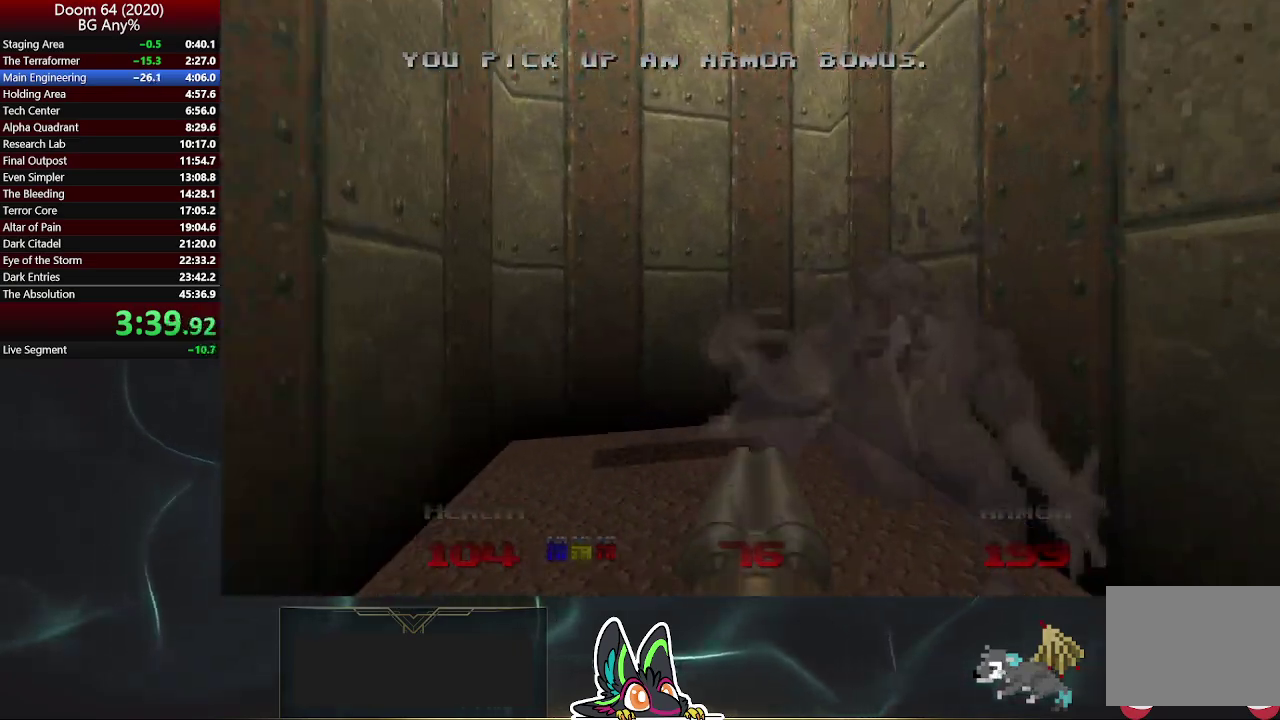
{"buttons": [], "left_stick": "down-right", "right_stick": "center", "events": [[83, "left_stick", "center"], [233, "L2", "down"], [417, "L2", "up"], [417, "left_stick", "down-right"]]}
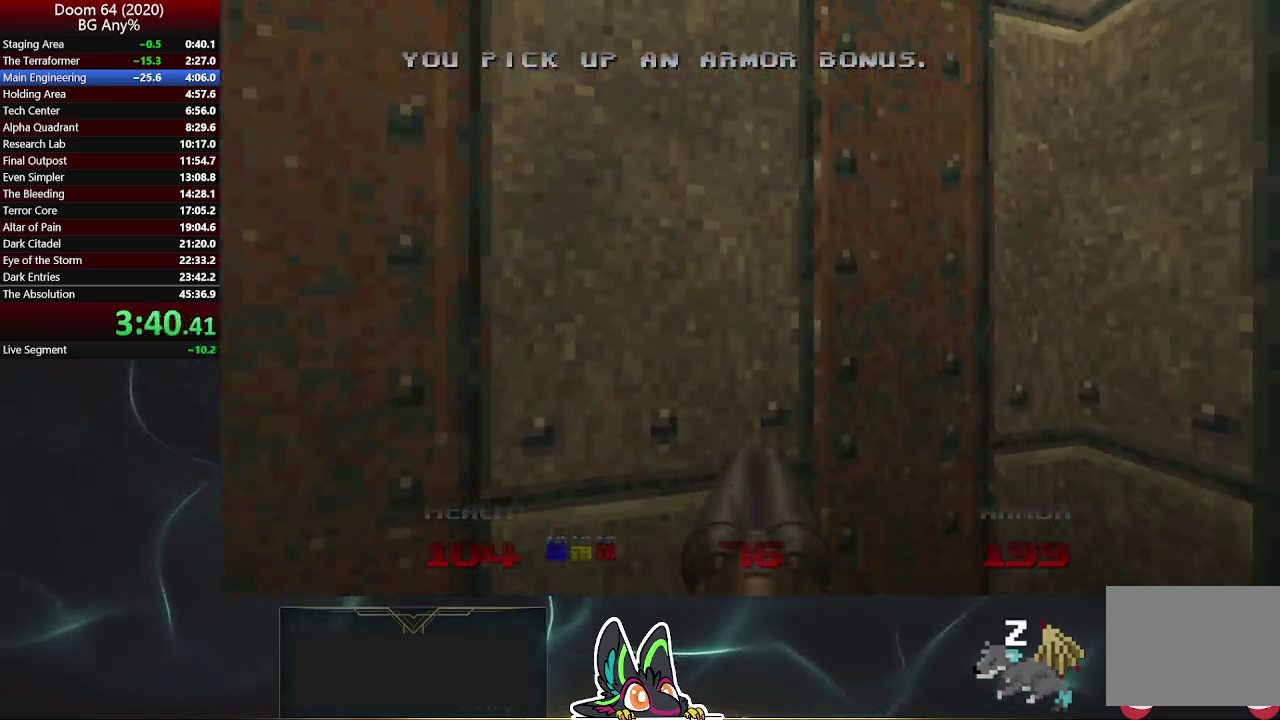
{"buttons": [], "left_stick": "up", "right_stick": "center", "events": [[17, "left_stick", "down"], [117, "left_stick", "center"], [350, "left_stick", "up-left"], [483, "left_stick", "up"]]}
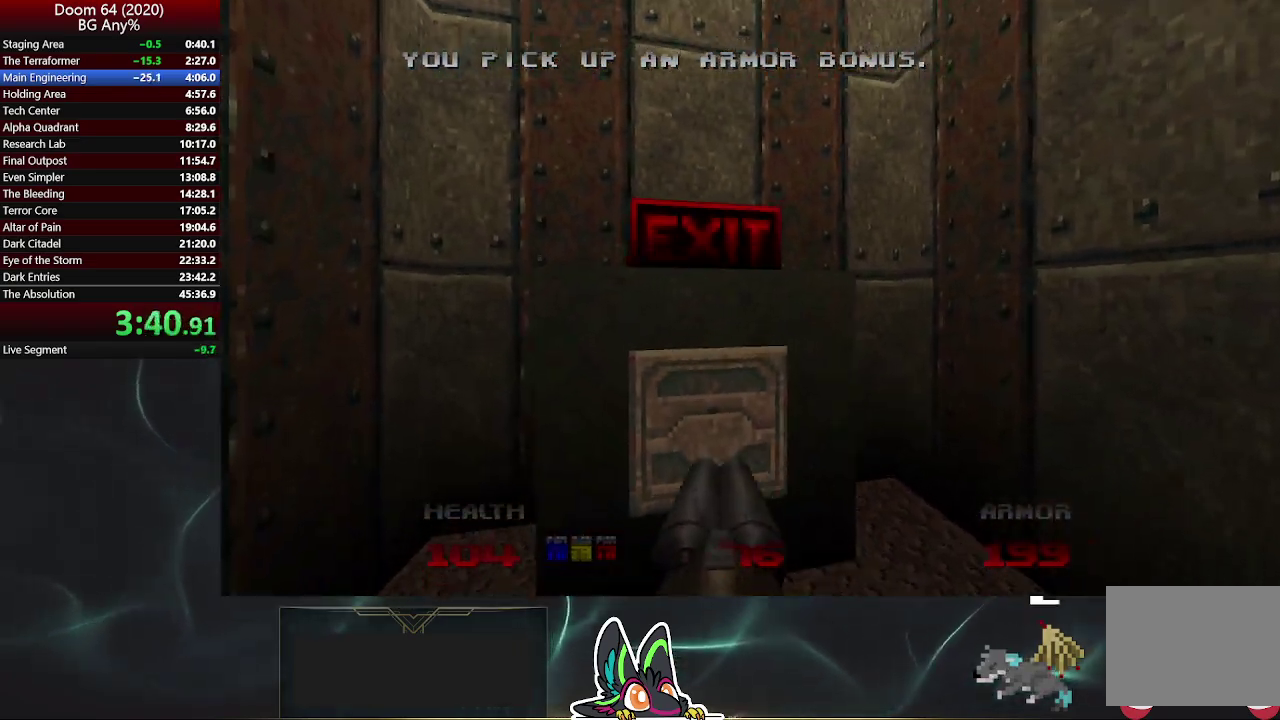
{"buttons": [], "left_stick": "down", "right_stick": "center", "events": [[200, "L2", "down"], [200, "left_stick", "up-right"], [267, "left_stick", "right"], [317, "left_stick", "down-right"], [383, "L2", "up"], [400, "left_stick", "down"]]}
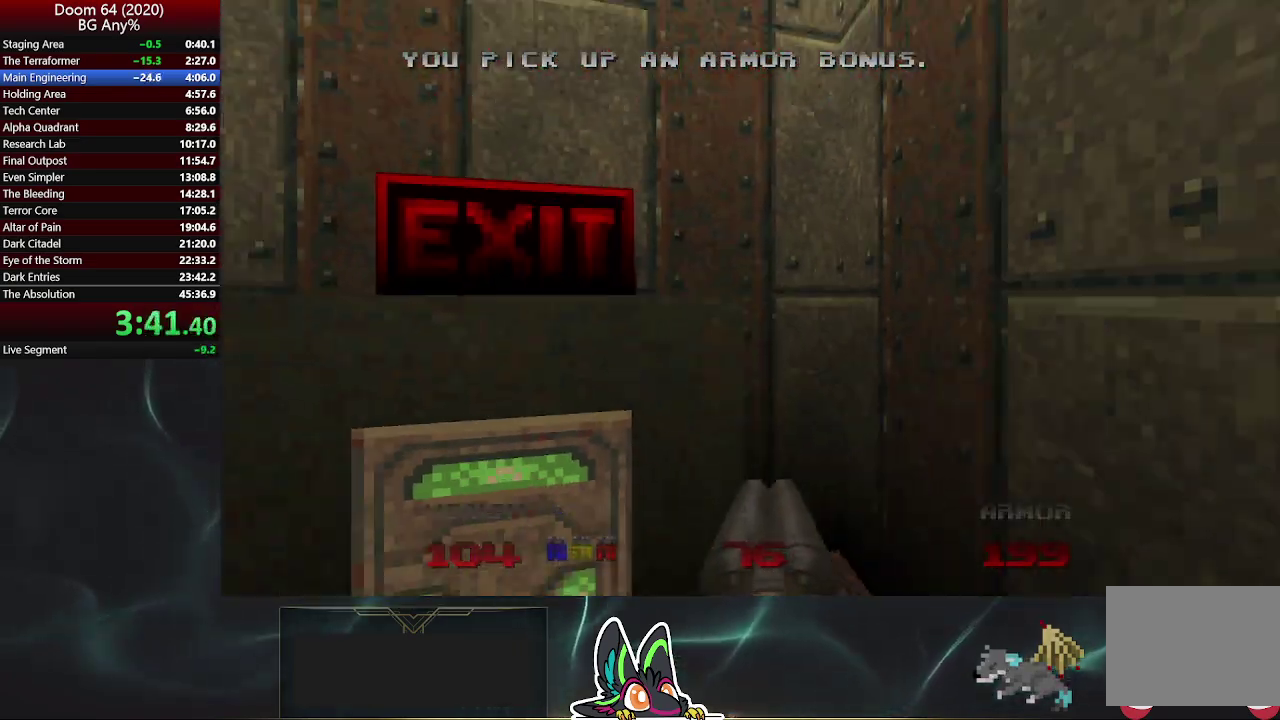
{"buttons": ["R2"], "left_stick": "center", "right_stick": "center", "events": [[117, "left_stick", "center"], [267, "R2", "down"]]}
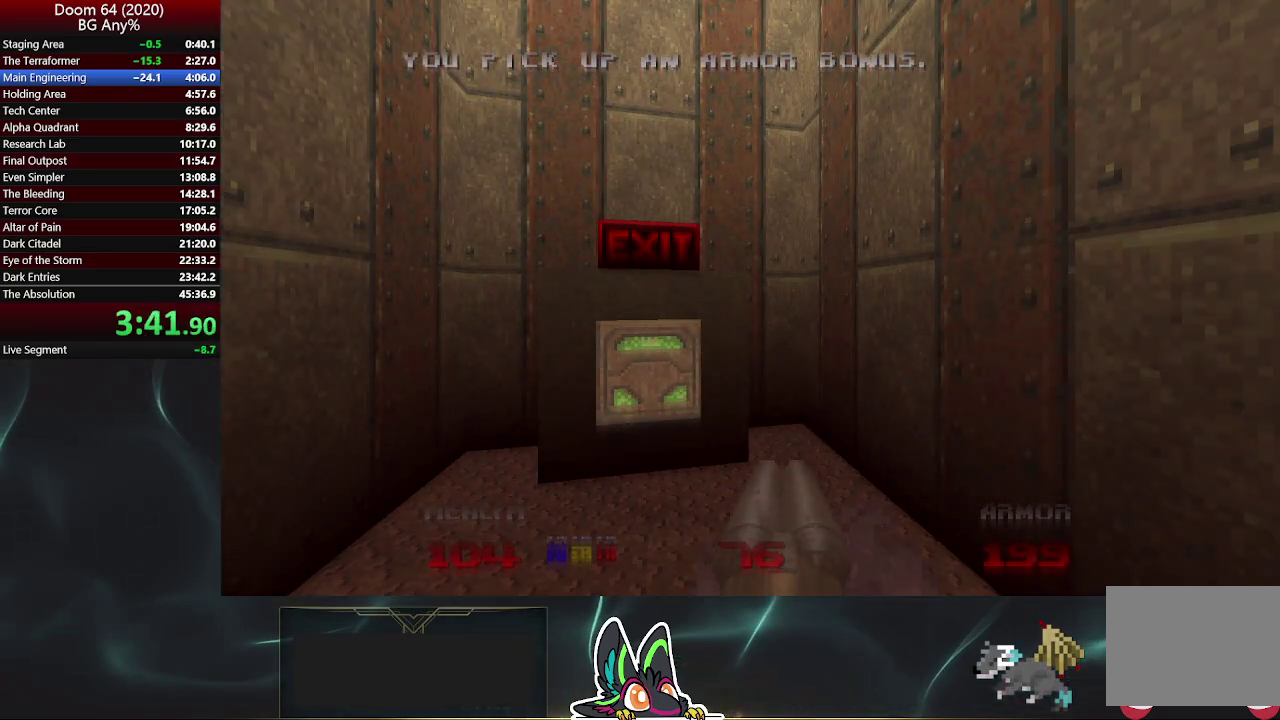
{"buttons": ["R2"], "left_stick": "center", "right_stick": "center", "events": [[167, "R2", "up"], [217, "R2", "down"], [300, "R2", "up"], [333, "R2", "down"], [417, "R2", "up"], [483, "R2", "down"]]}
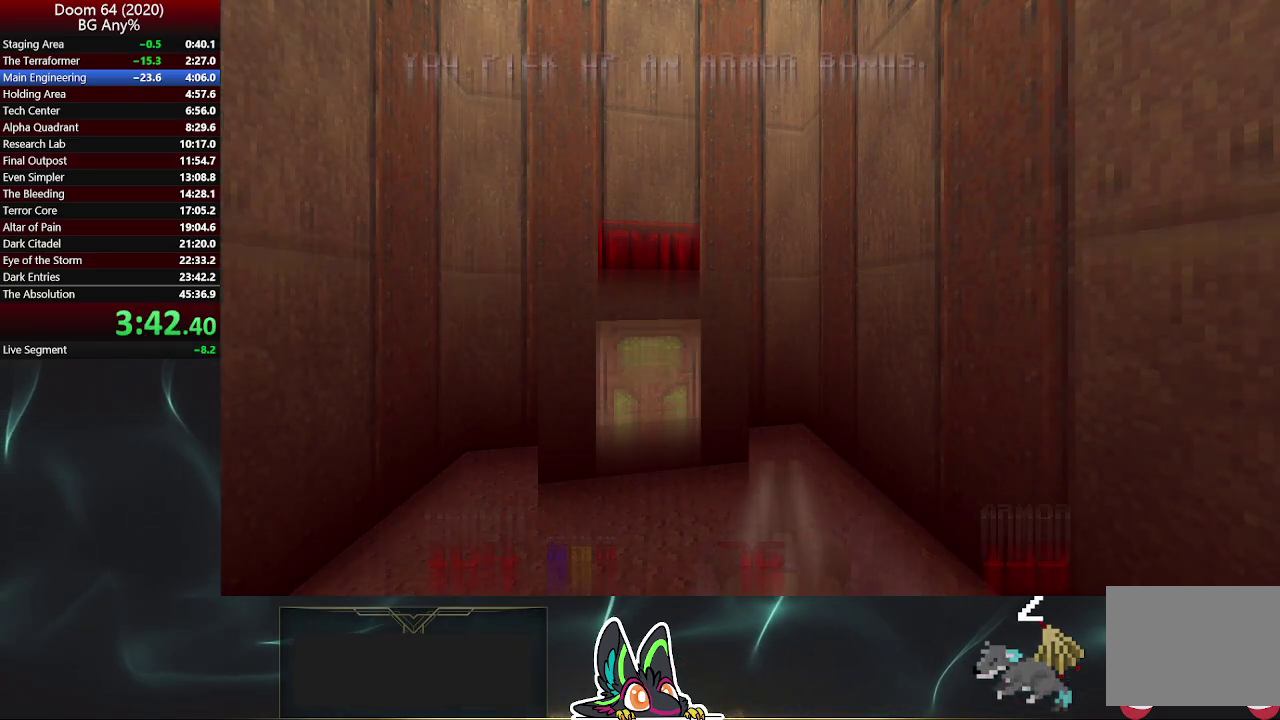
{"buttons": ["R2"], "left_stick": "center", "right_stick": "center", "events": [[33, "R2", "up"], [100, "R2", "down"], [150, "R2", "up"], [217, "R2", "down"], [283, "R2", "up"], [350, "R2", "down"], [417, "R2", "up"], [483, "R2", "down"]]}
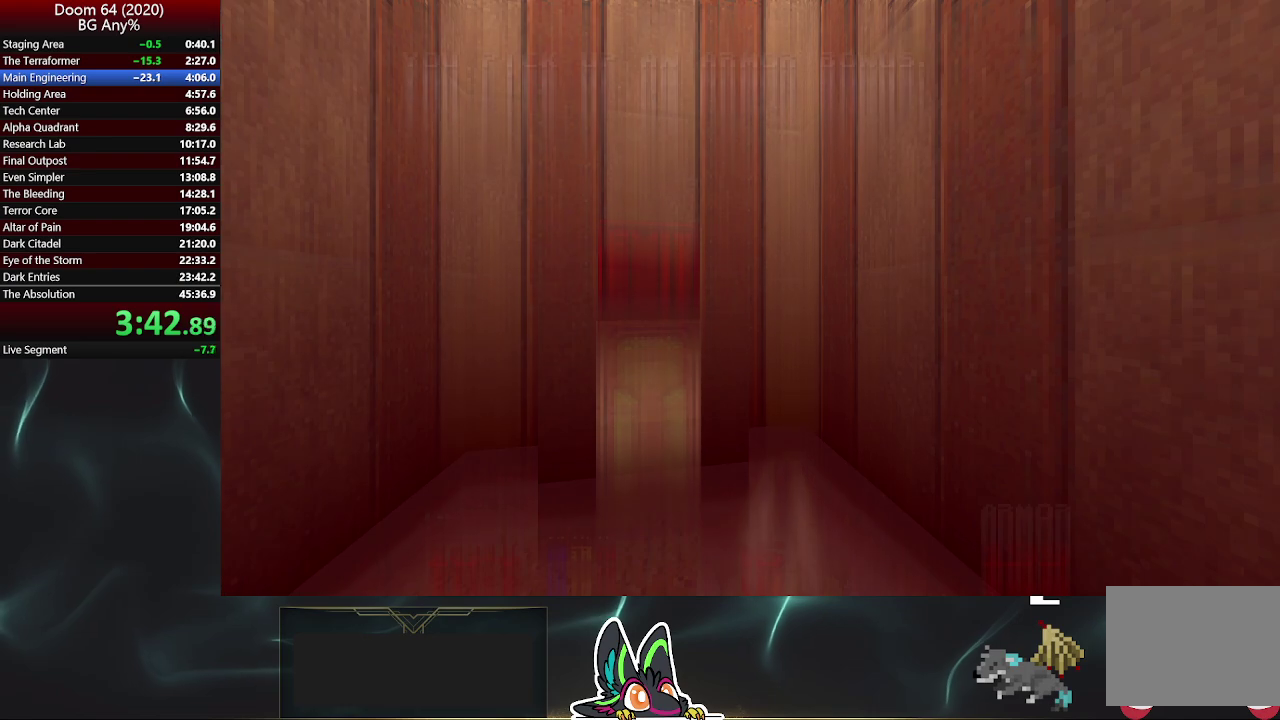
{"buttons": [], "left_stick": "center", "right_stick": "center", "events": [[50, "R2", "up"], [100, "R2", "down"], [167, "R2", "up"], [233, "R2", "down"], [317, "R2", "up"], [400, "R2", "down"], [467, "R2", "up"]]}
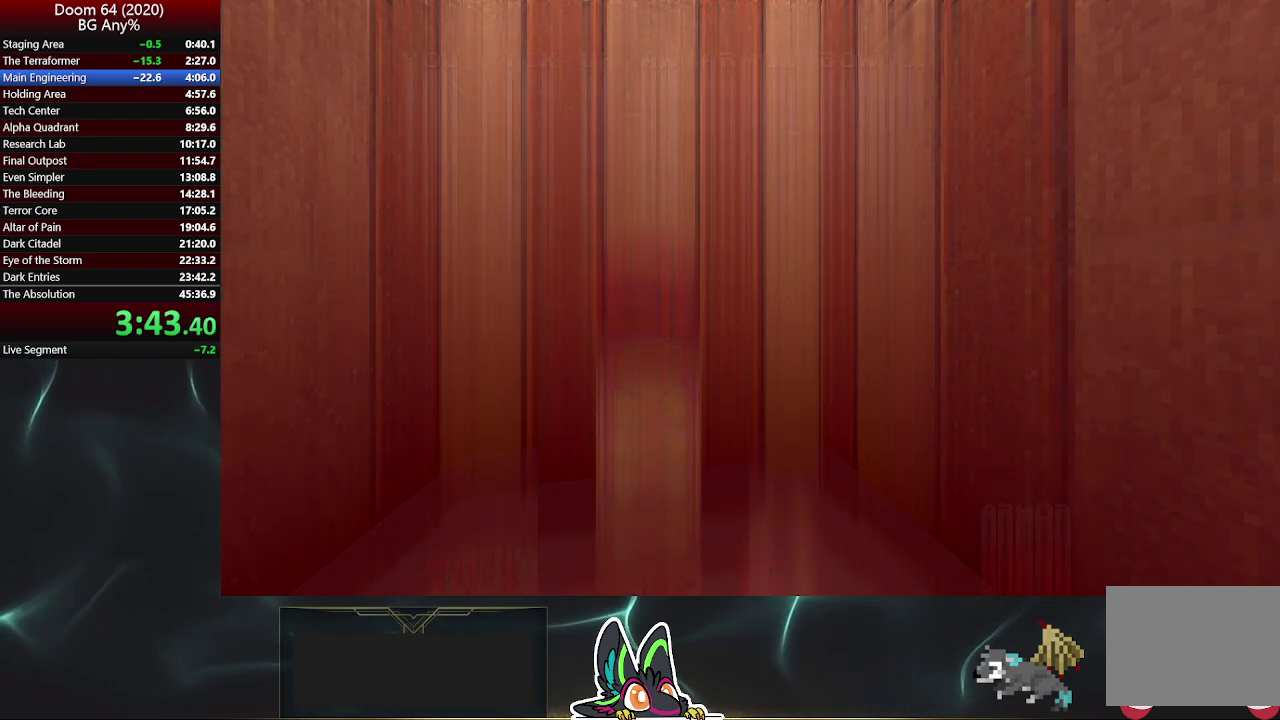
{"buttons": [], "left_stick": "center", "right_stick": "center", "events": [[17, "R2", "down"], [100, "R2", "up"], [150, "R2", "down"], [233, "R2", "up"], [300, "R2", "down"], [367, "R2", "up"], [433, "R2", "down"], [500, "R2", "up"]]}
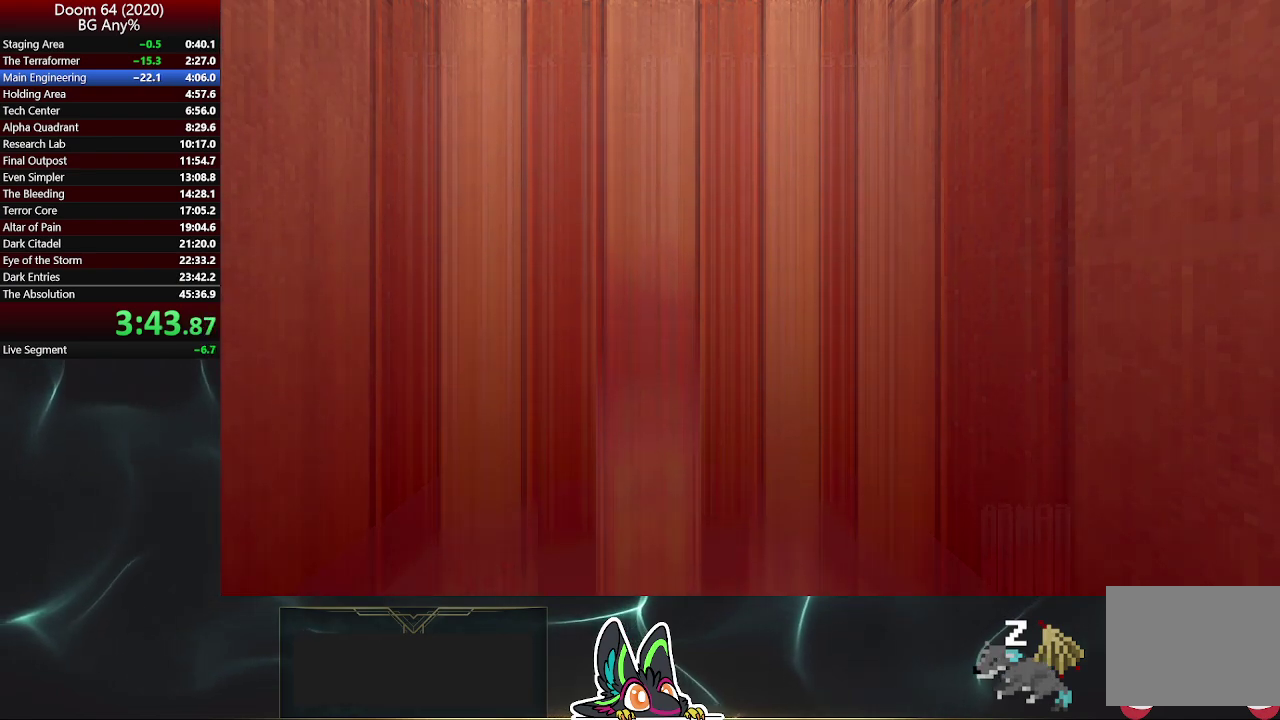
{"buttons": [], "left_stick": "center", "right_stick": "center", "events": [[83, "R2", "down"], [133, "R2", "up"], [233, "R2", "down"], [317, "R2", "up"], [383, "R2", "down"], [467, "R2", "up"]]}
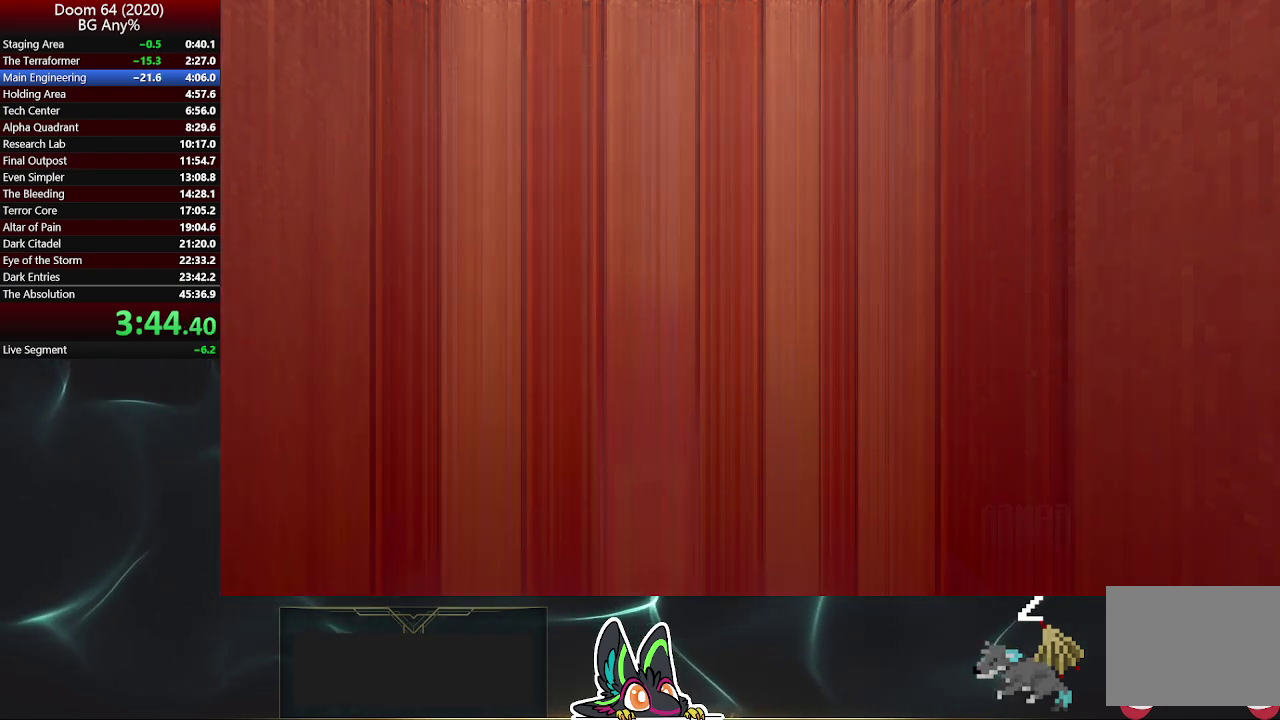
{"buttons": ["R2"], "left_stick": "center", "right_stick": "center", "events": [[33, "R2", "down"], [233, "R2", "up"], [333, "R2", "down"], [383, "R2", "up"], [483, "R2", "down"]]}
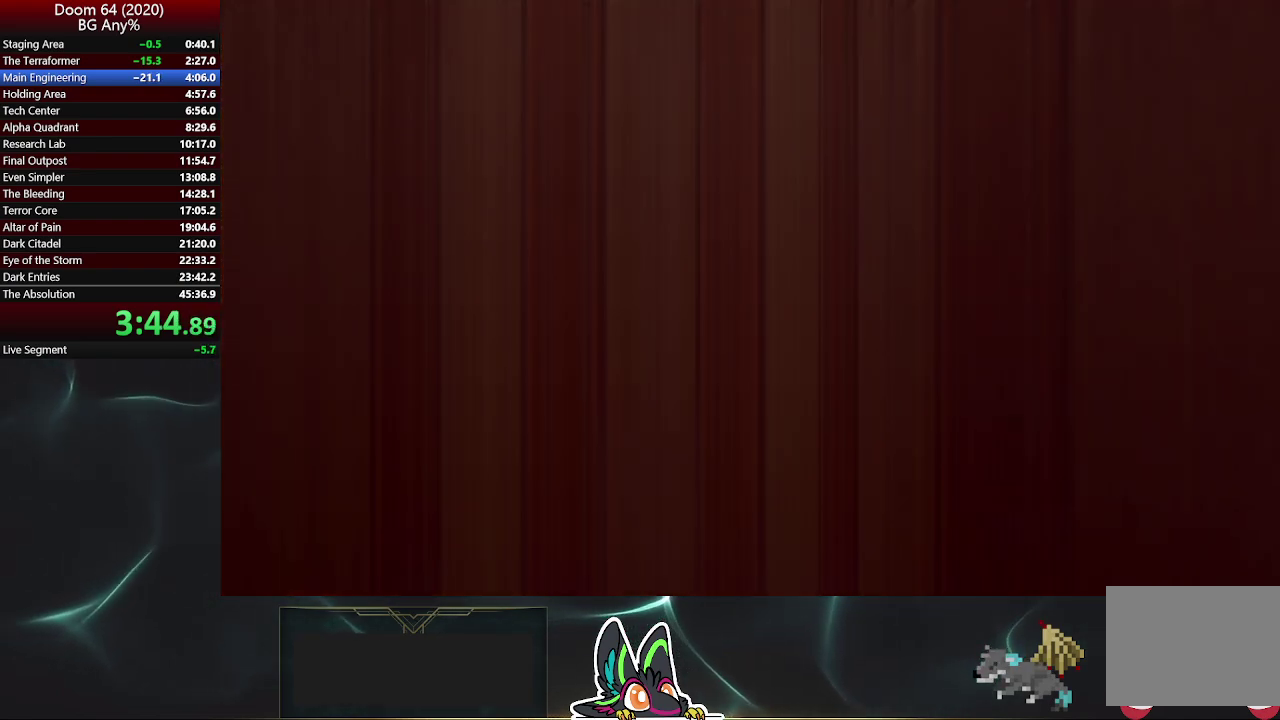
{"buttons": [], "left_stick": "center", "right_stick": "center", "events": [[167, "R2", "up"], [250, "R2", "down"], [317, "R2", "up"], [383, "R2", "down"], [450, "R2", "up"]]}
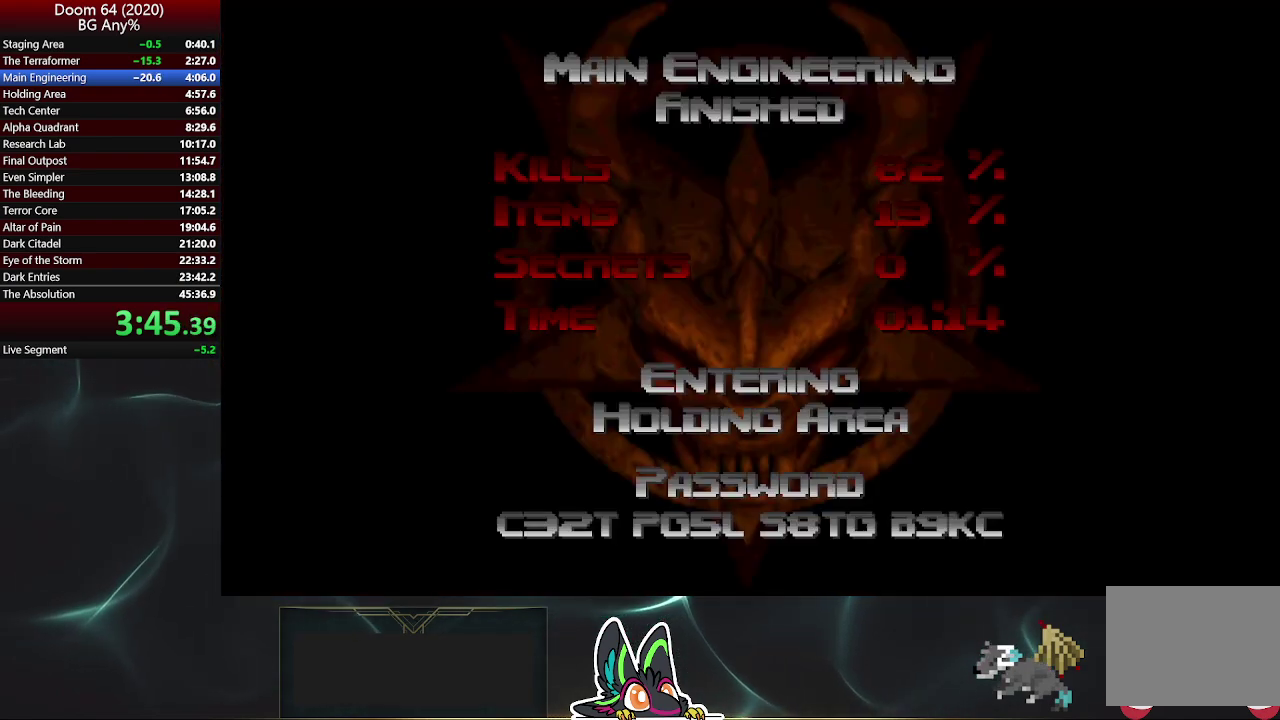
{"buttons": [], "left_stick": "center", "right_stick": "center", "events": [[33, "R2", "down"], [83, "R2", "up"], [167, "R2", "down"], [217, "R2", "up"], [300, "R2", "down"], [350, "R2", "up"]]}
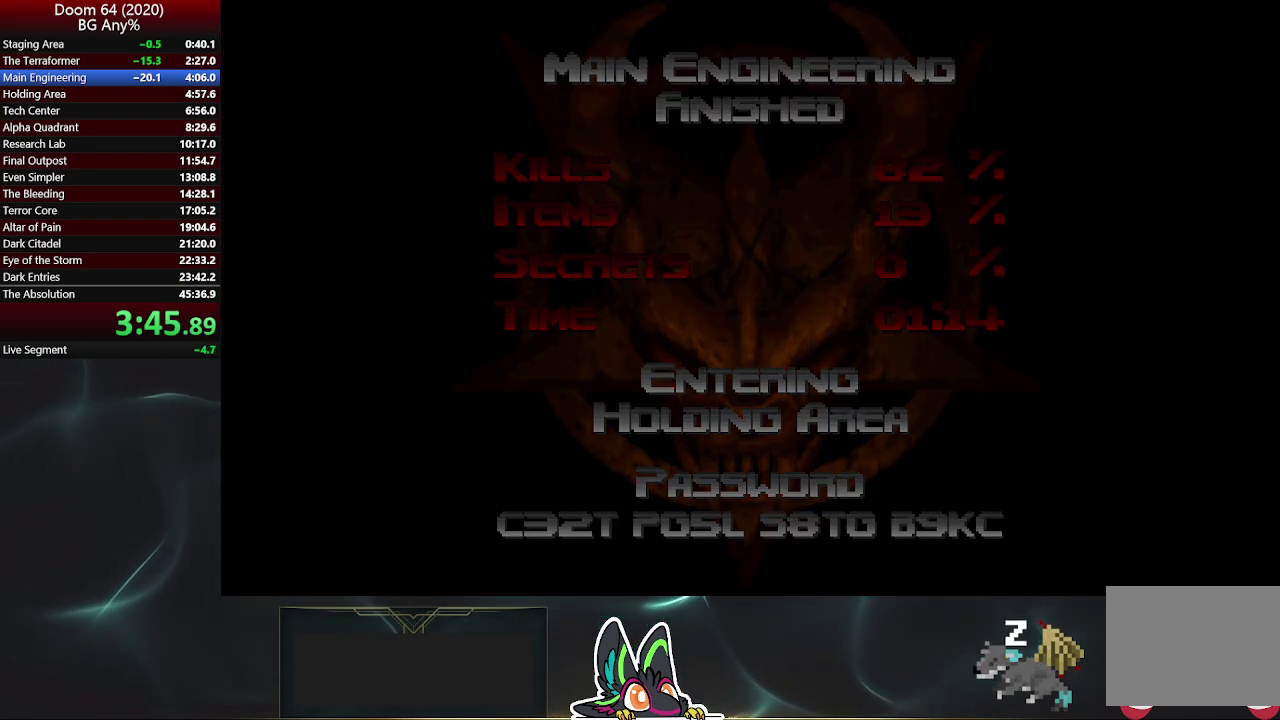
{"buttons": [], "left_stick": "center", "right_stick": "center", "events": []}
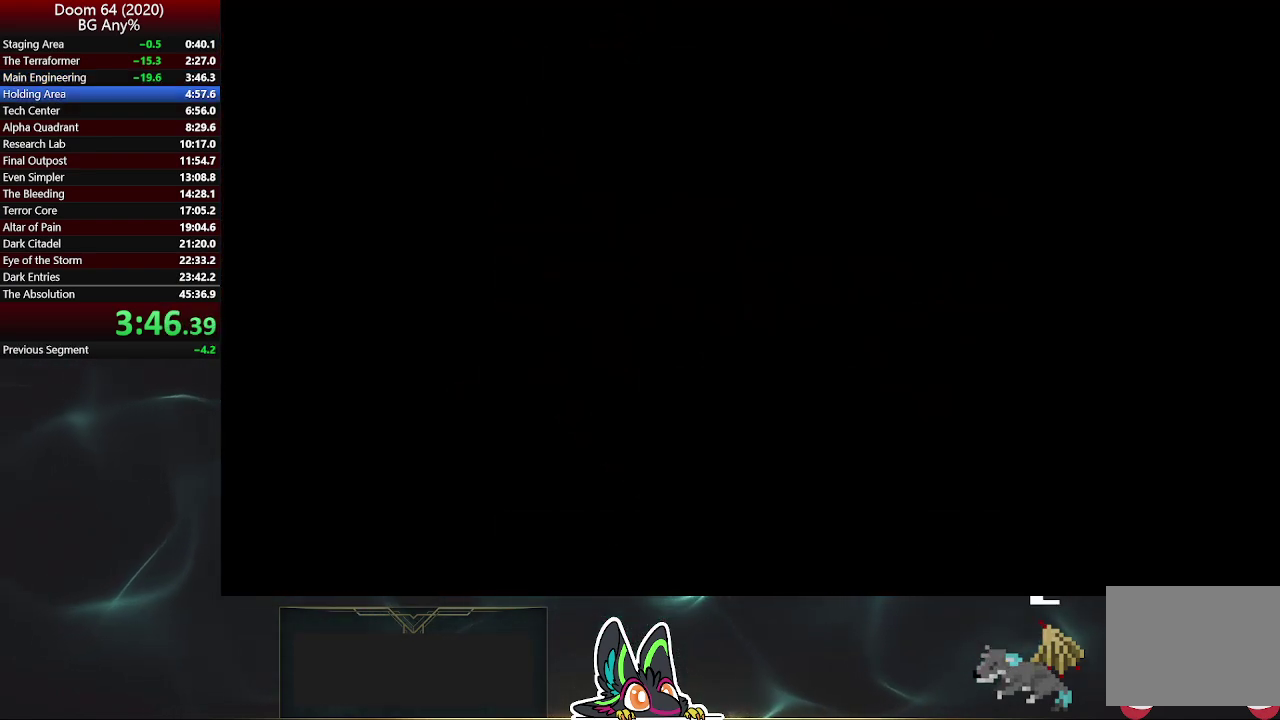
{"buttons": [], "left_stick": "up", "right_stick": "center", "events": [[483, "left_stick", "up"]]}
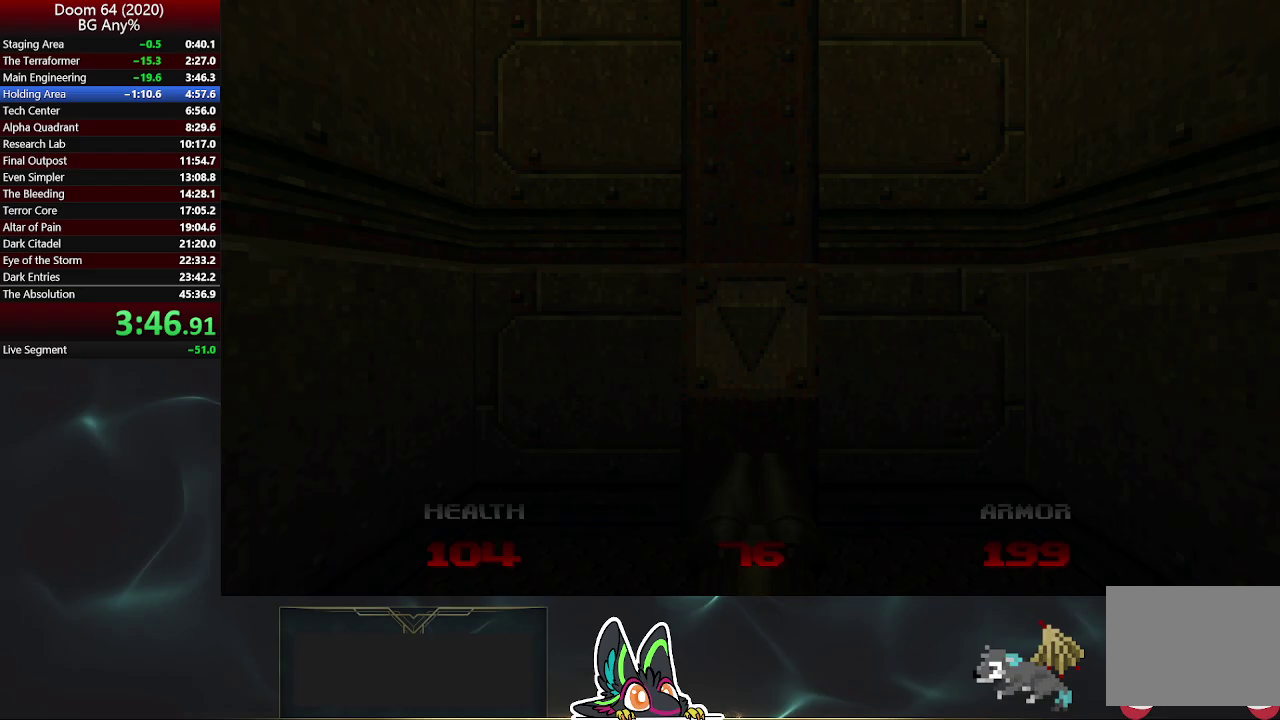
{"buttons": [], "left_stick": "up-right", "right_stick": "left", "events": [[267, "L2", "down"], [300, "right_stick", "left"], [333, "left_stick", "up-right"], [433, "L2", "up"]]}
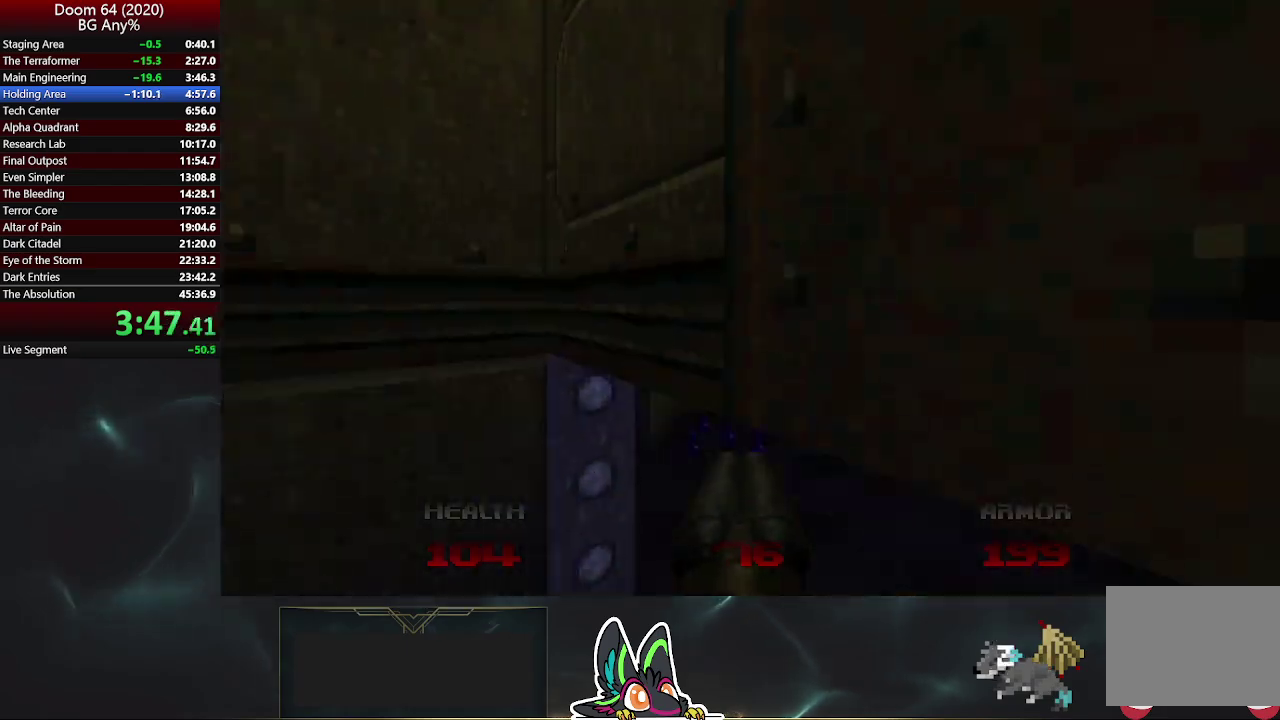
{"buttons": [], "left_stick": "up-right", "right_stick": "left", "events": []}
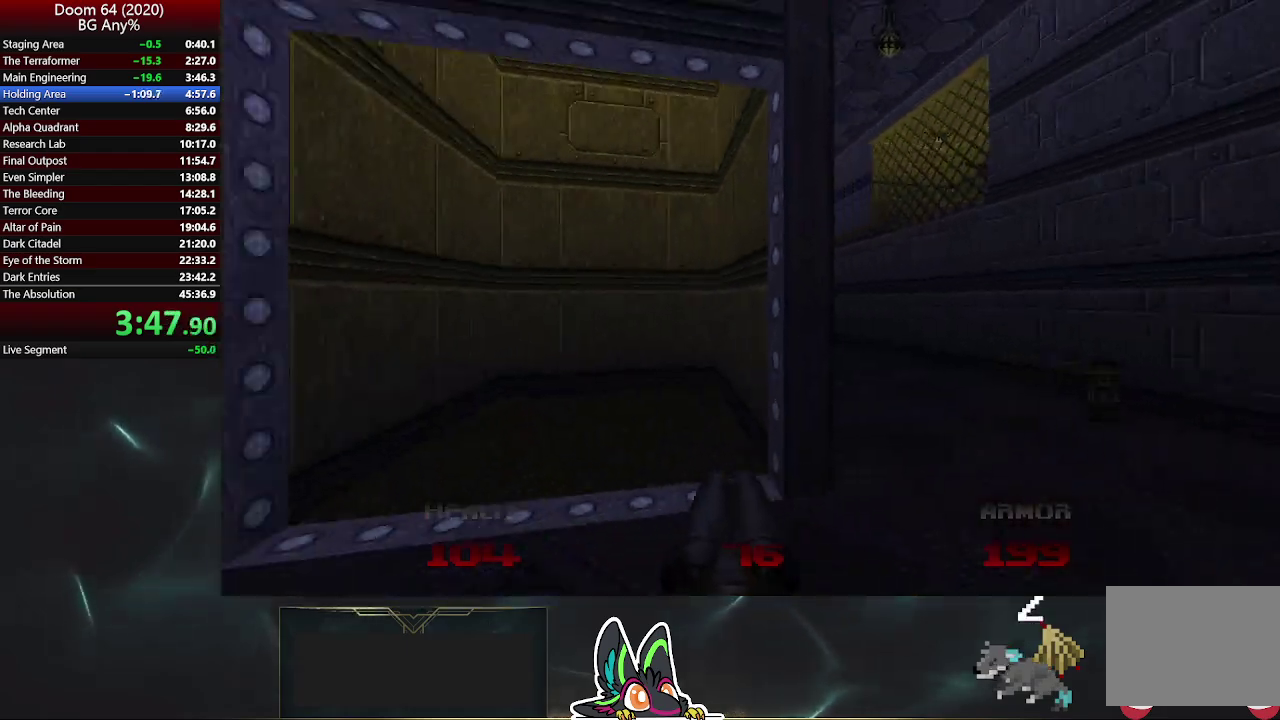
{"buttons": [], "left_stick": "up-right", "right_stick": "center", "events": [[150, "right_stick", "center"]]}
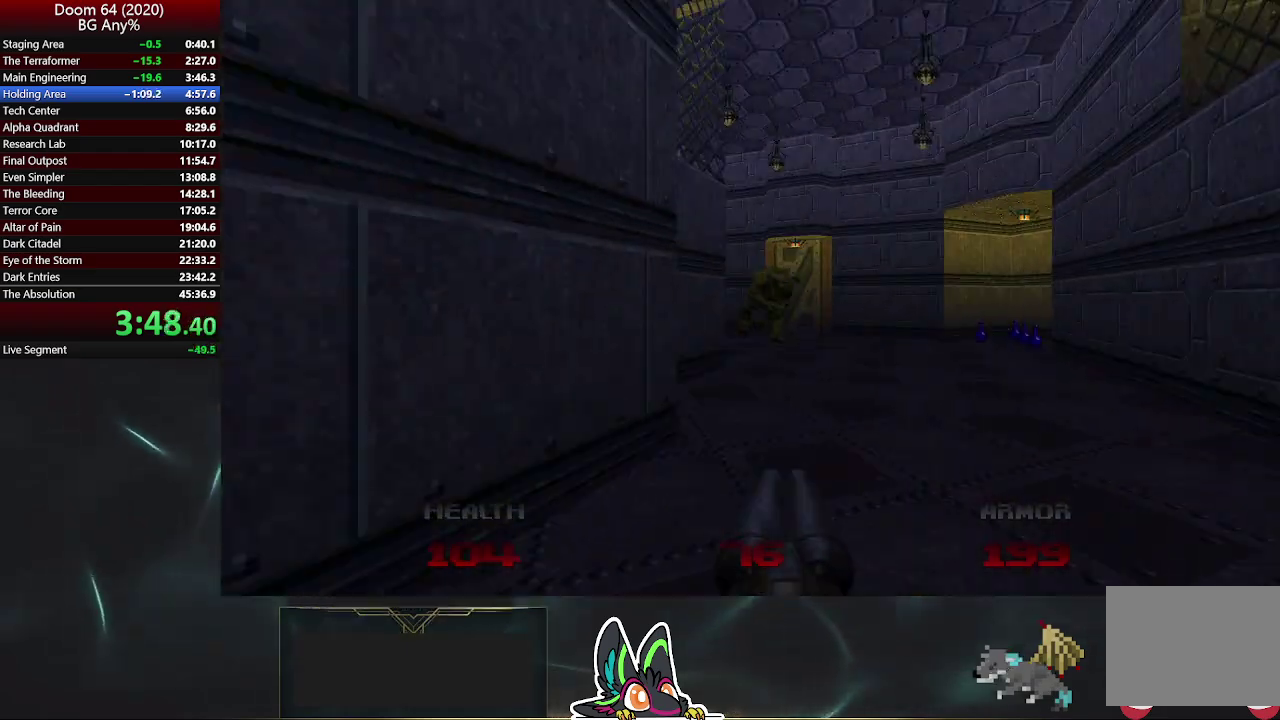
{"buttons": ["R2"], "left_stick": "up-right", "right_stick": "center", "events": [[17, "left_stick", "up"], [150, "left_stick", "up-right"], [417, "R2", "down"]]}